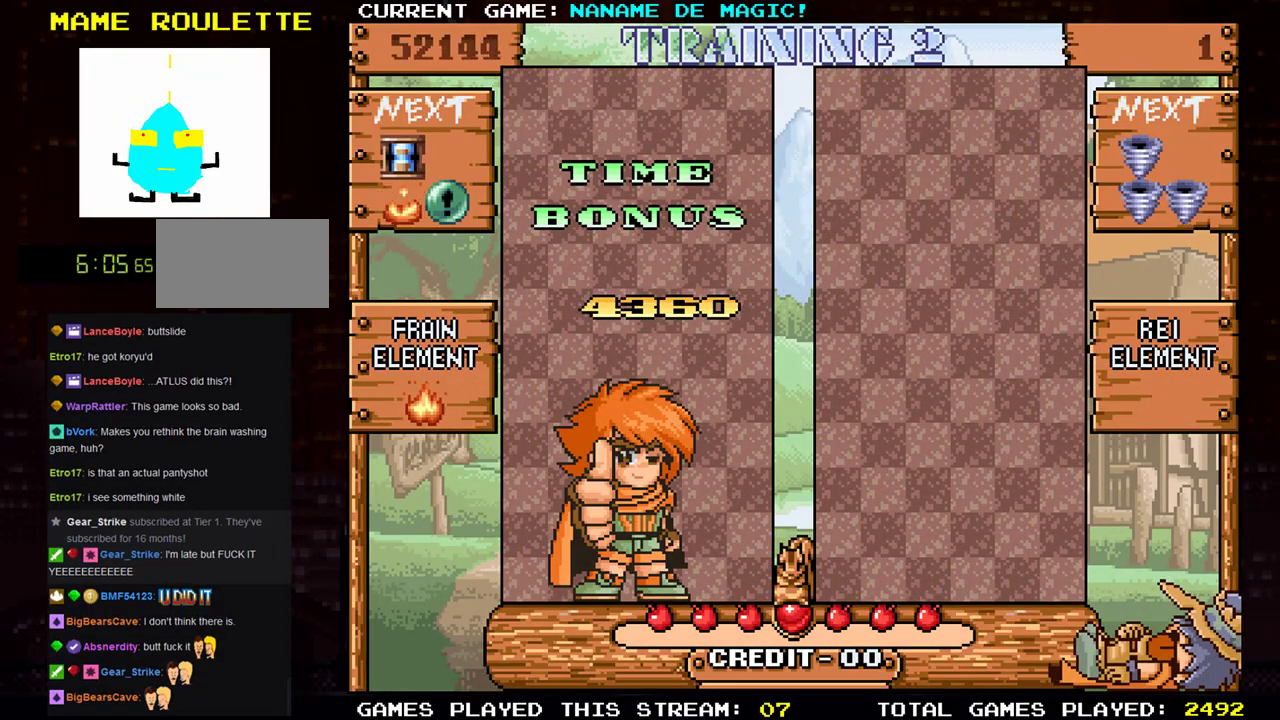
Gameplay with a controller (arcade stick); each line is a JSON object with the inputs held at the frame after it. "events" lists button and stick changes between this image and that frame as [ms after this image, input, new state], when the widget could be followed in between. Not read: L3 R3.
{"buttons": [], "left_stick": "center", "events": [[367, "SQUARE", "down"], [467, "SQUARE", "up"]]}
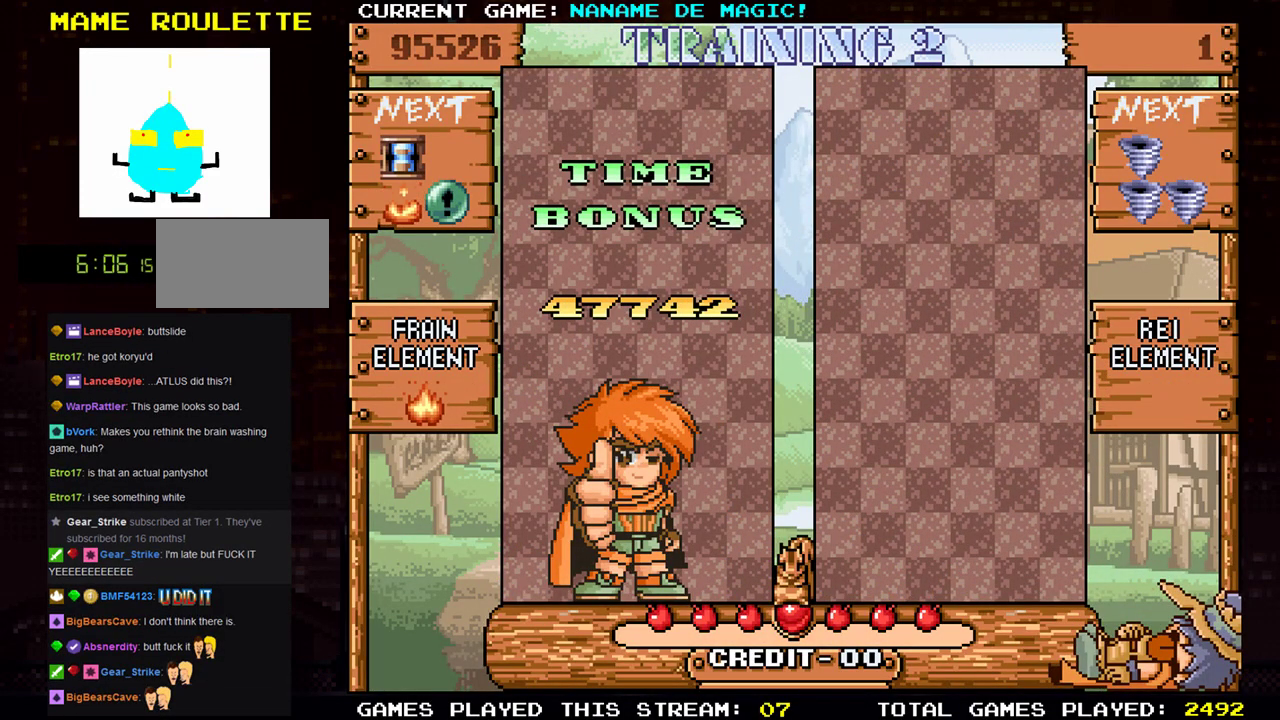
{"buttons": [], "left_stick": "center", "events": [[350, "SQUARE", "down"], [451, "SQUARE", "up"]]}
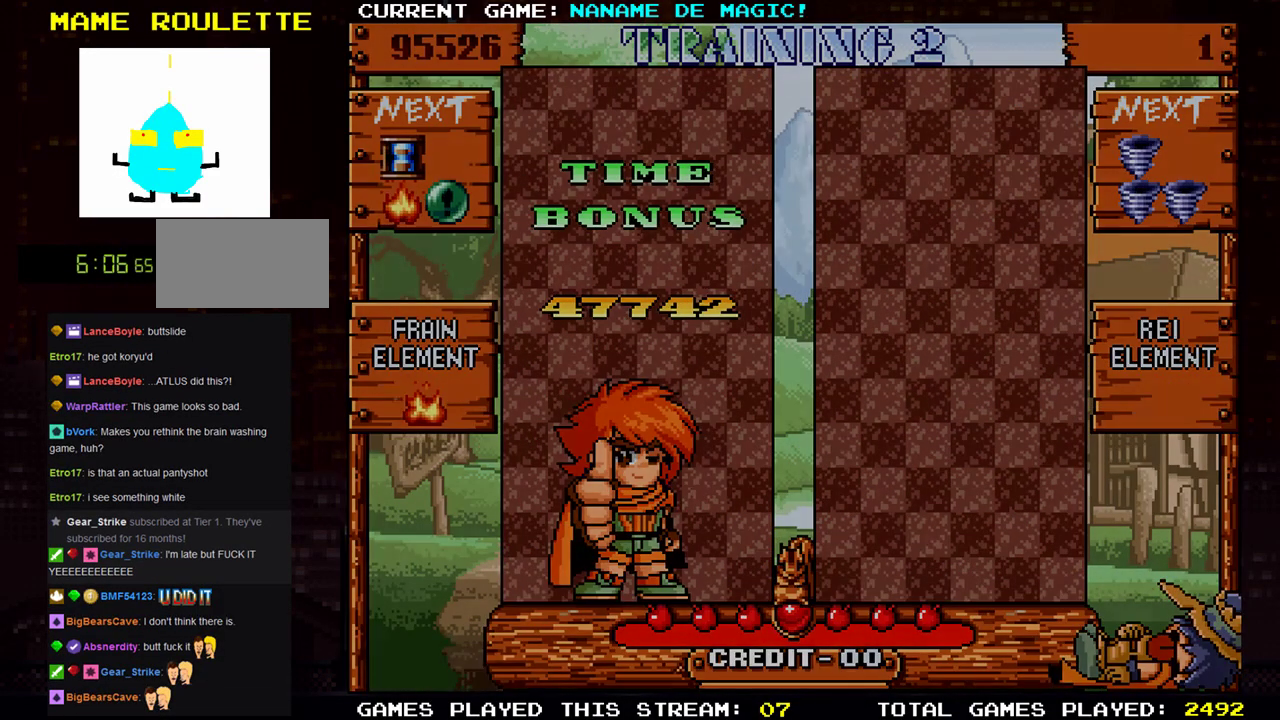
{"buttons": [], "left_stick": "center", "events": []}
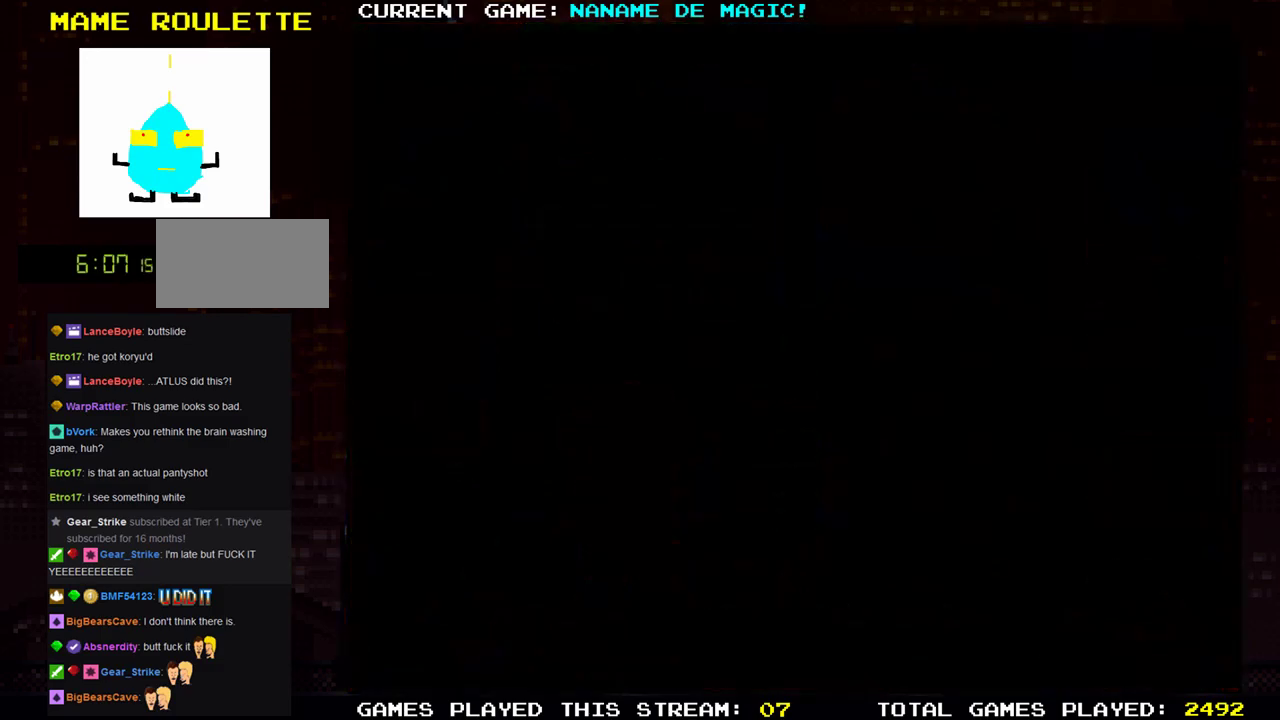
{"buttons": [], "left_stick": "center", "events": []}
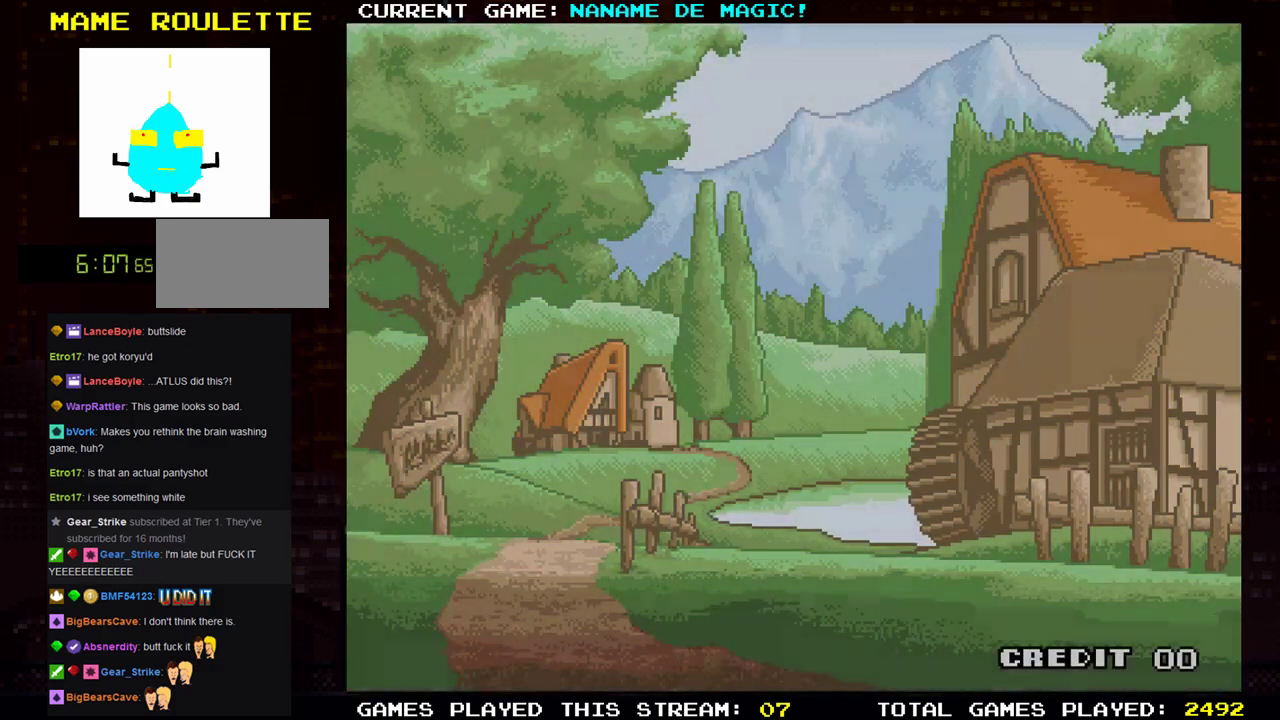
{"buttons": ["SQUARE"], "left_stick": "center", "events": [[450, "SQUARE", "down"]]}
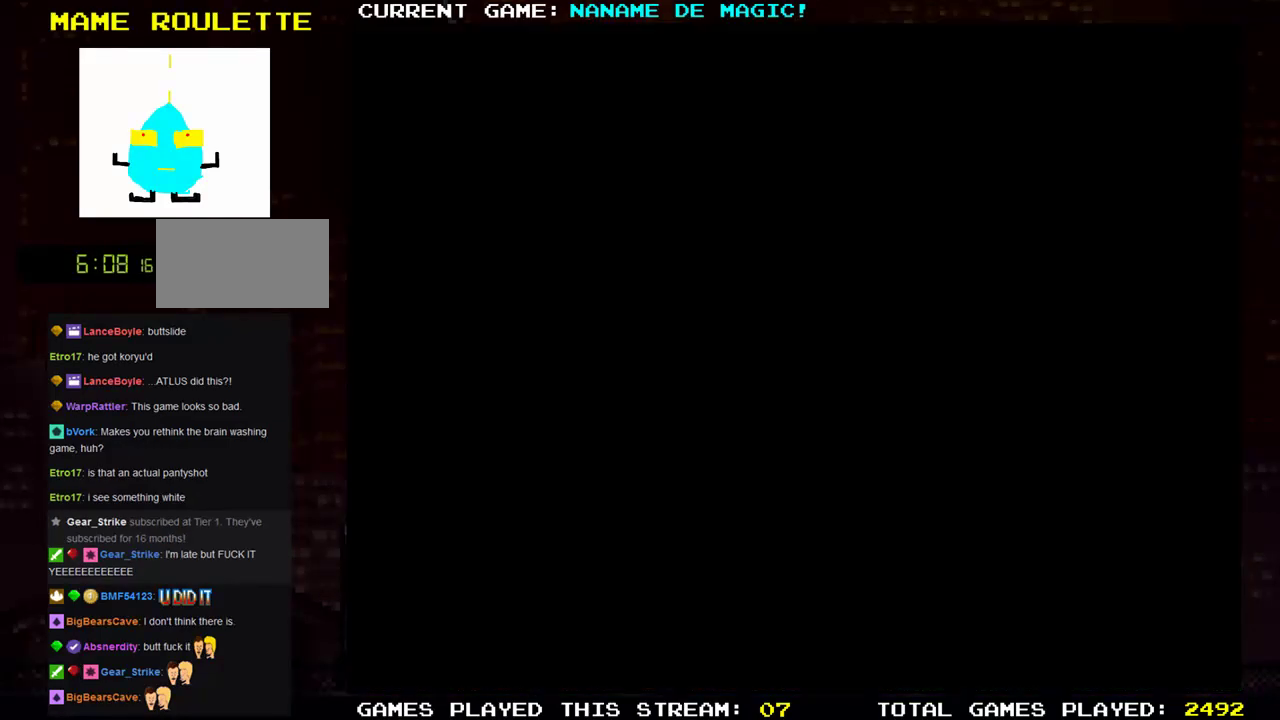
{"buttons": [], "left_stick": "center", "events": [[33, "SQUARE", "up"]]}
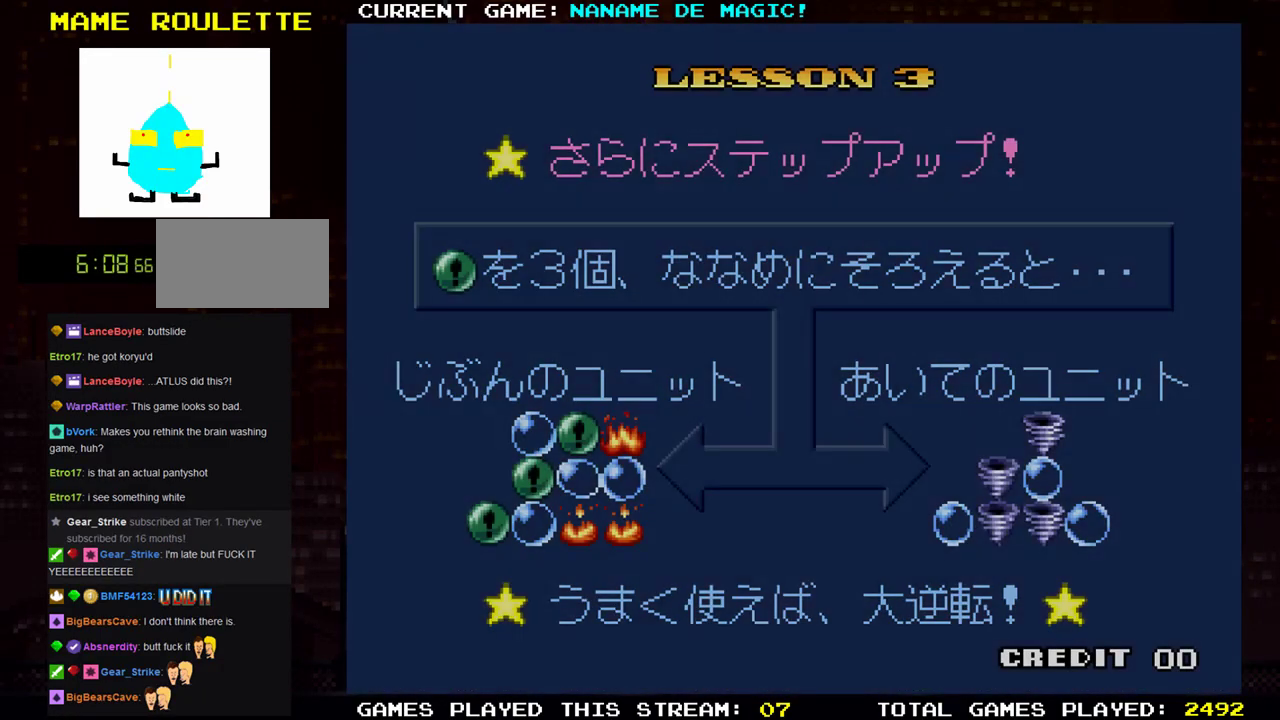
{"buttons": [], "left_stick": "center", "events": []}
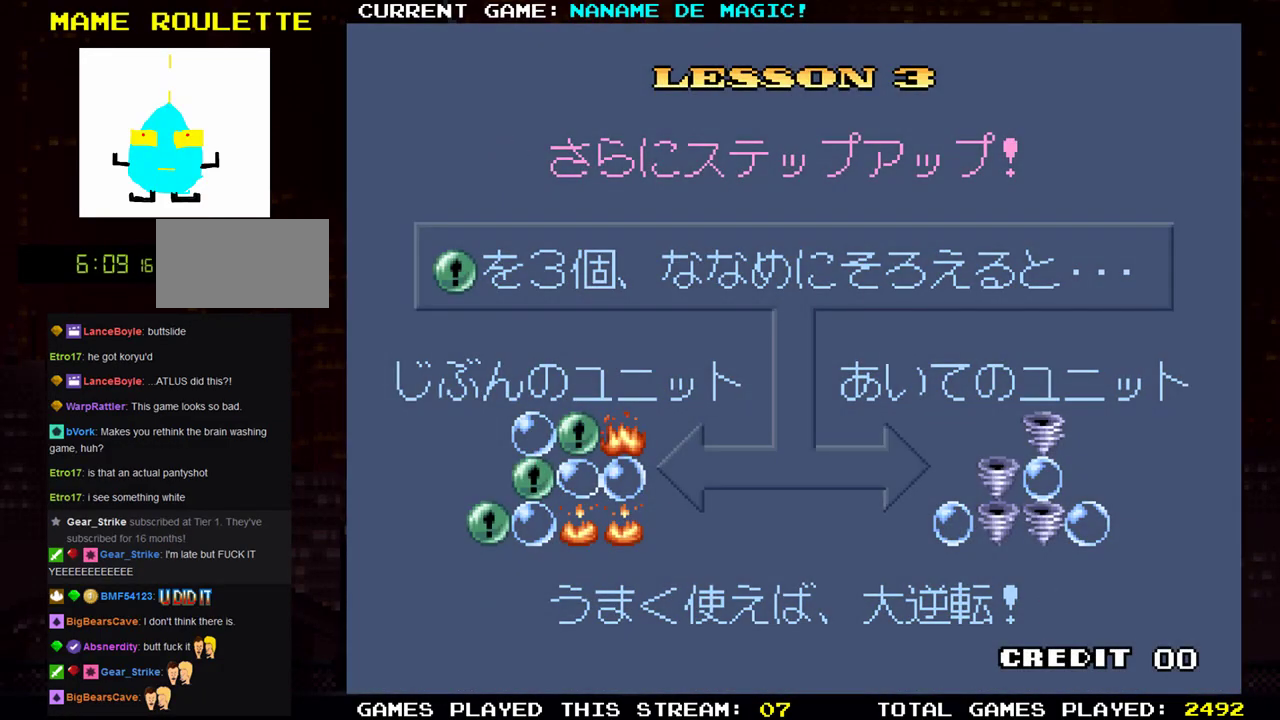
{"buttons": [], "left_stick": "center", "events": []}
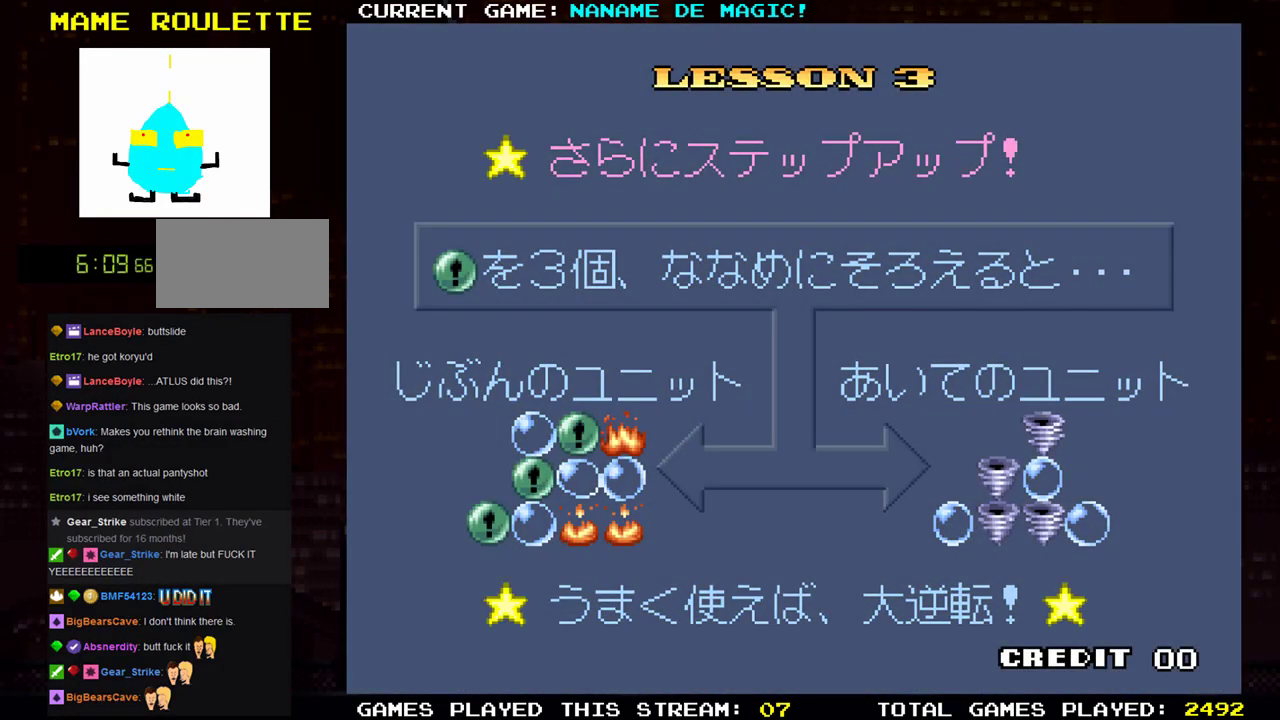
{"buttons": [], "left_stick": "center", "events": []}
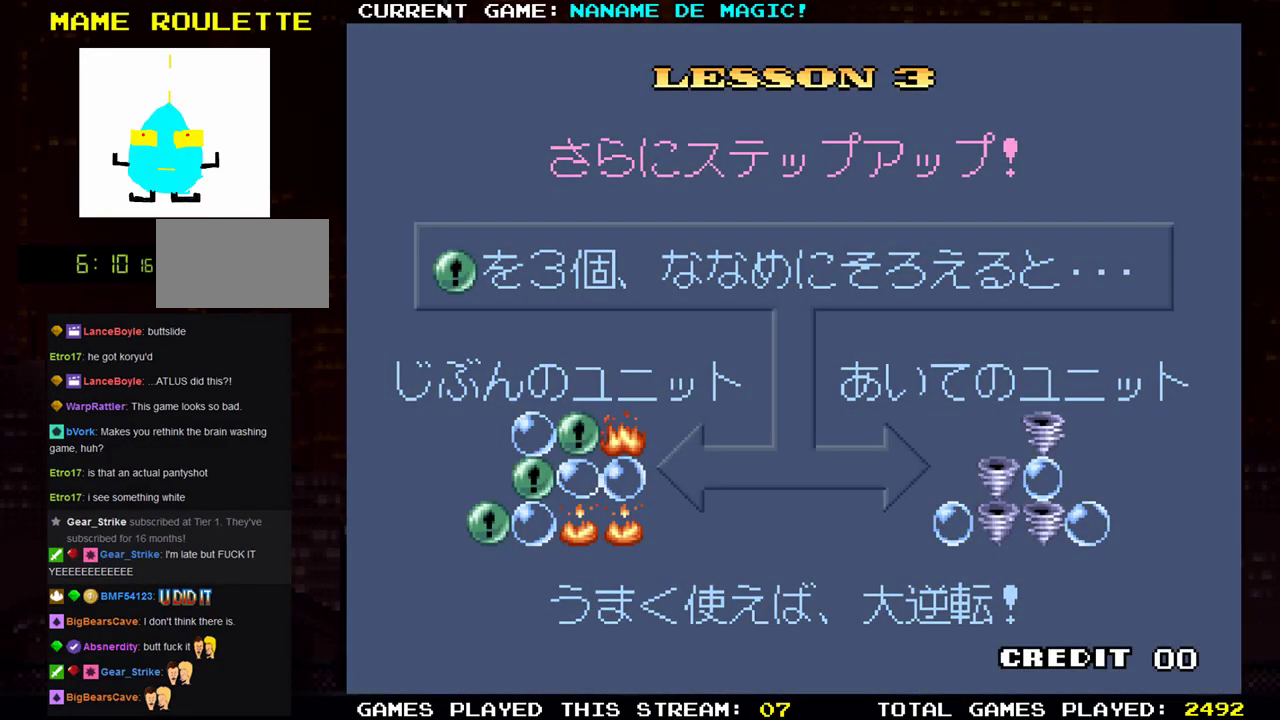
{"buttons": [], "left_stick": "center", "events": []}
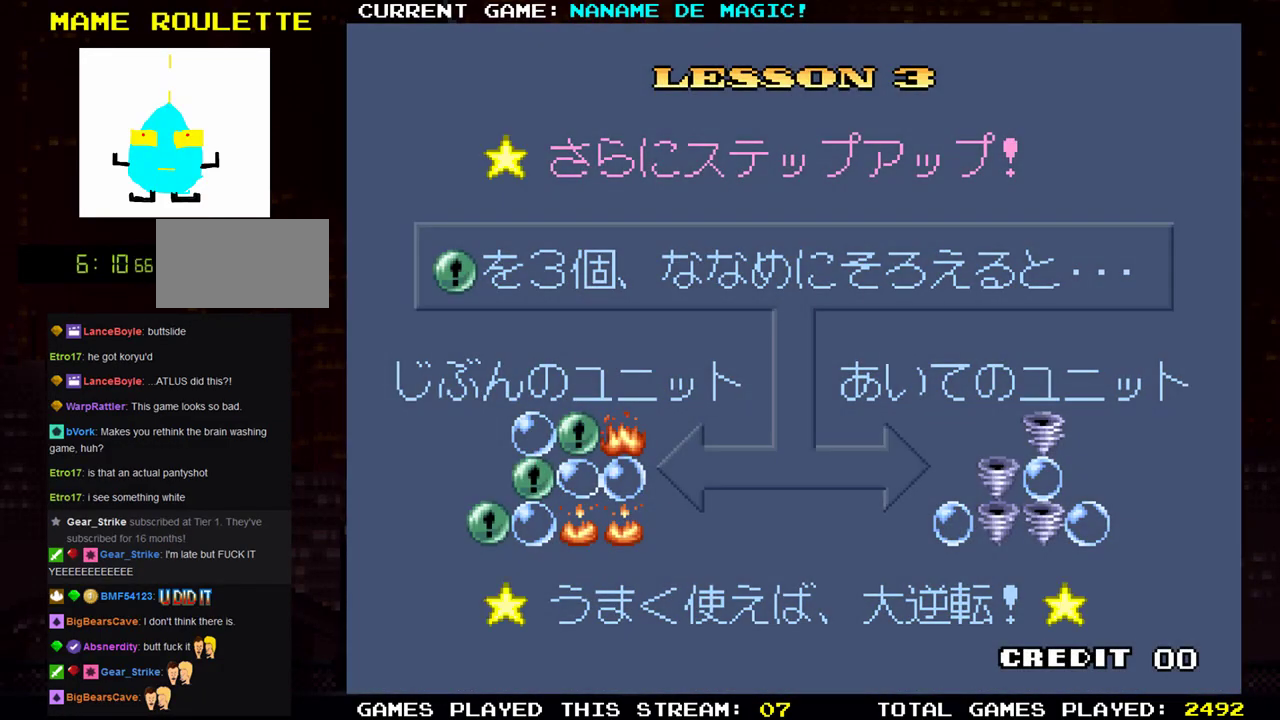
{"buttons": ["SQUARE"], "left_stick": "center", "events": [[433, "SQUARE", "down"]]}
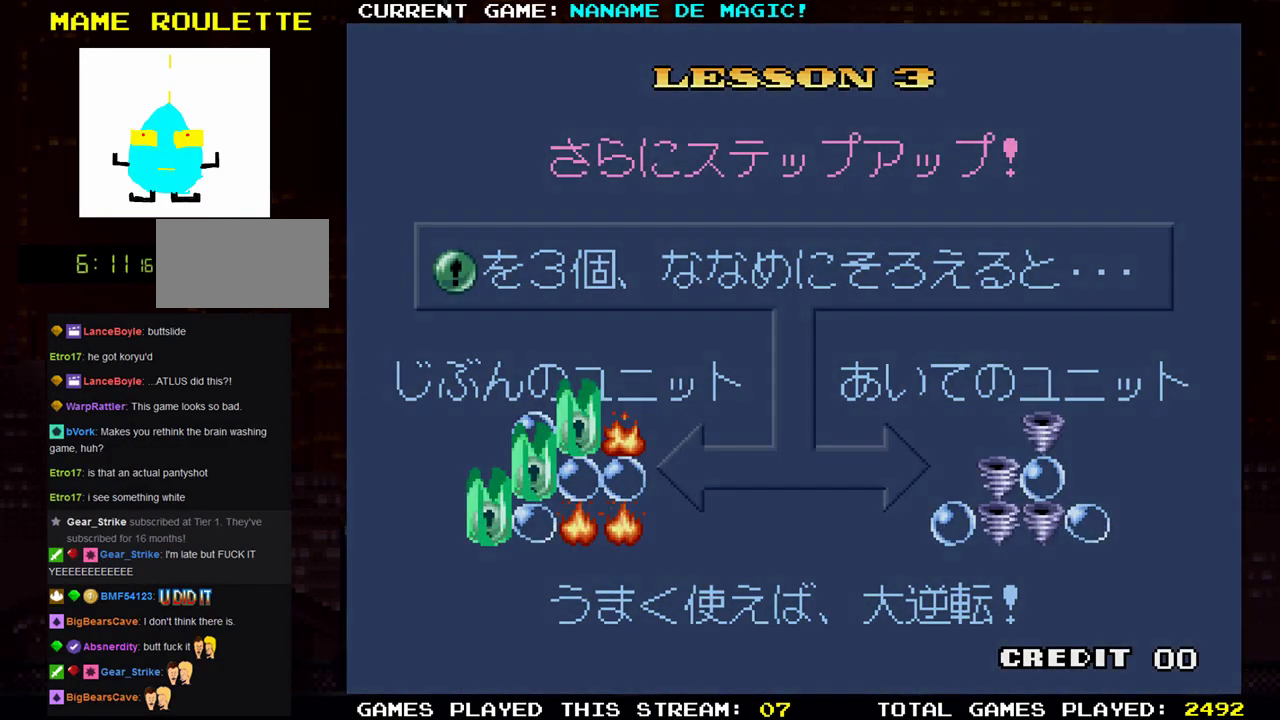
{"buttons": [], "left_stick": "center", "events": [[67, "SQUARE", "up"]]}
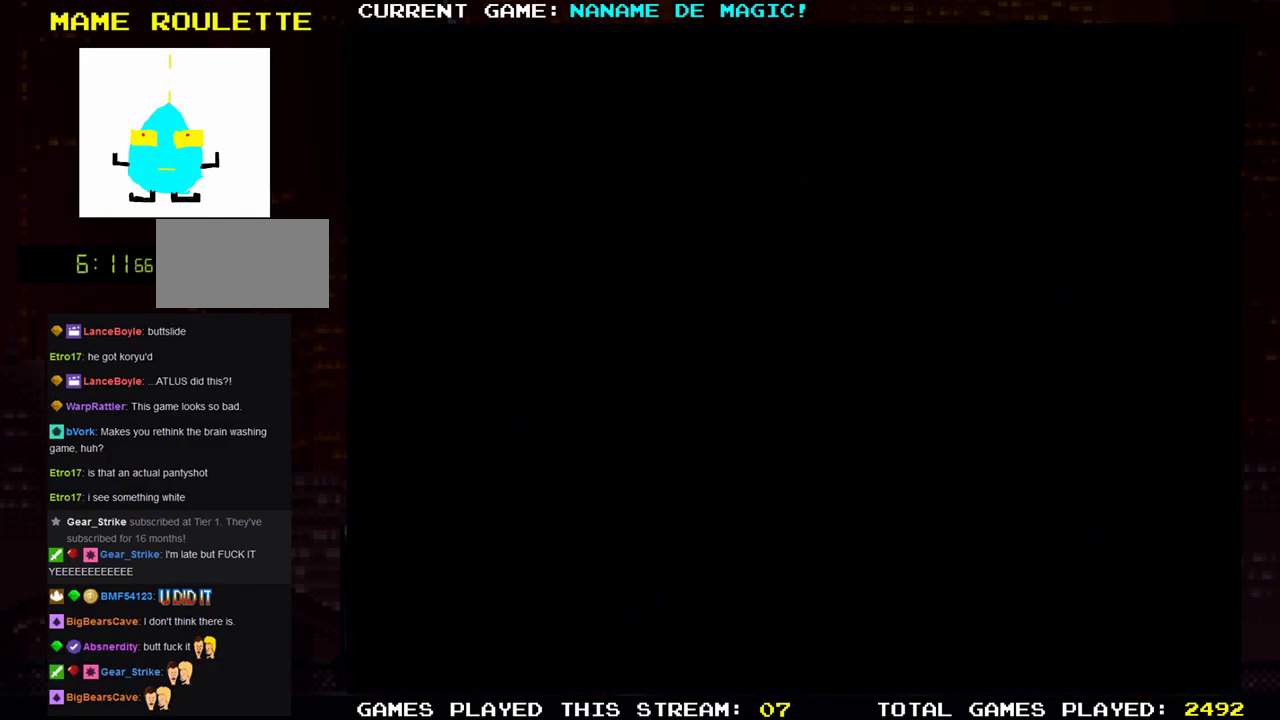
{"buttons": [], "left_stick": "center", "events": []}
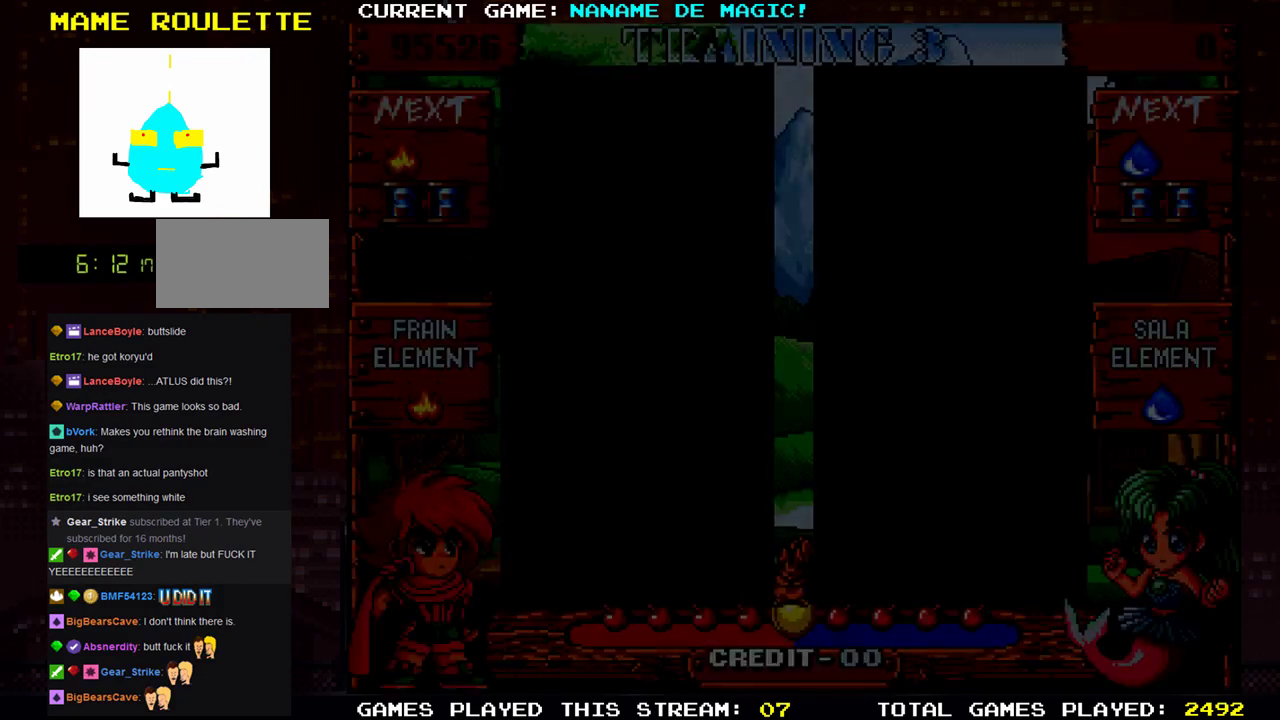
{"buttons": [], "left_stick": "center", "events": []}
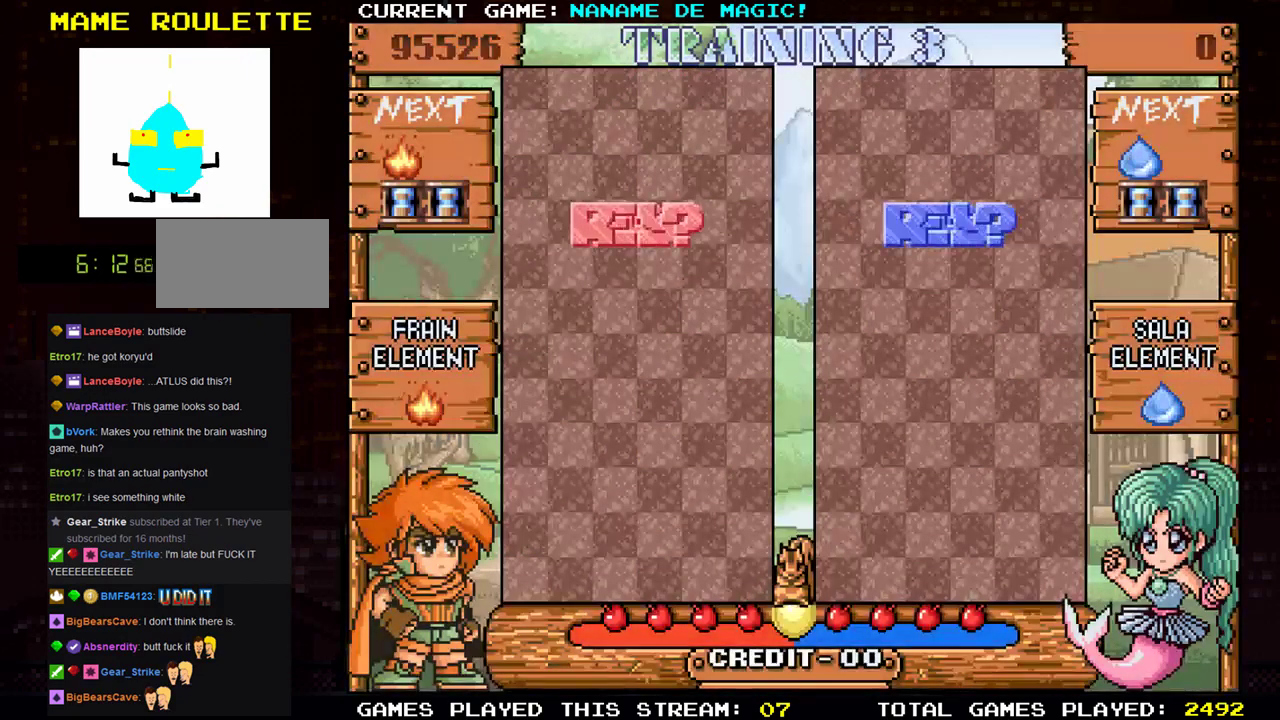
{"buttons": [], "left_stick": "center", "events": []}
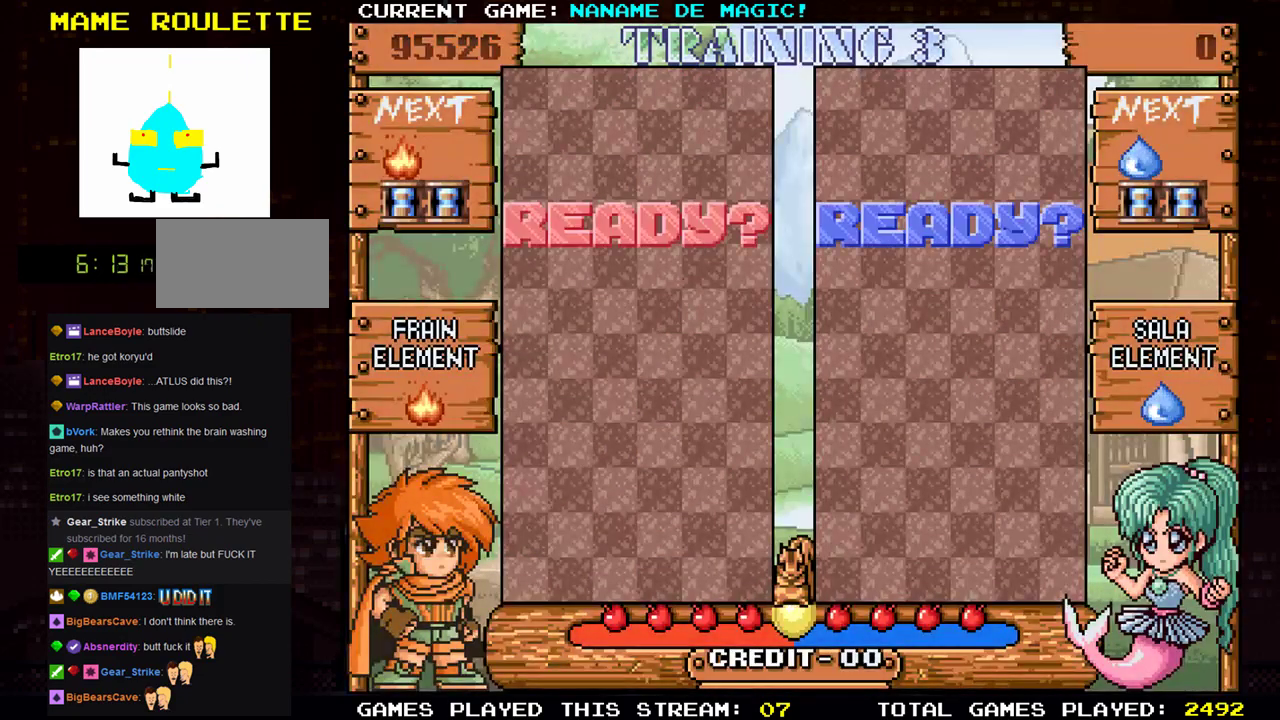
{"buttons": [], "left_stick": "center", "events": []}
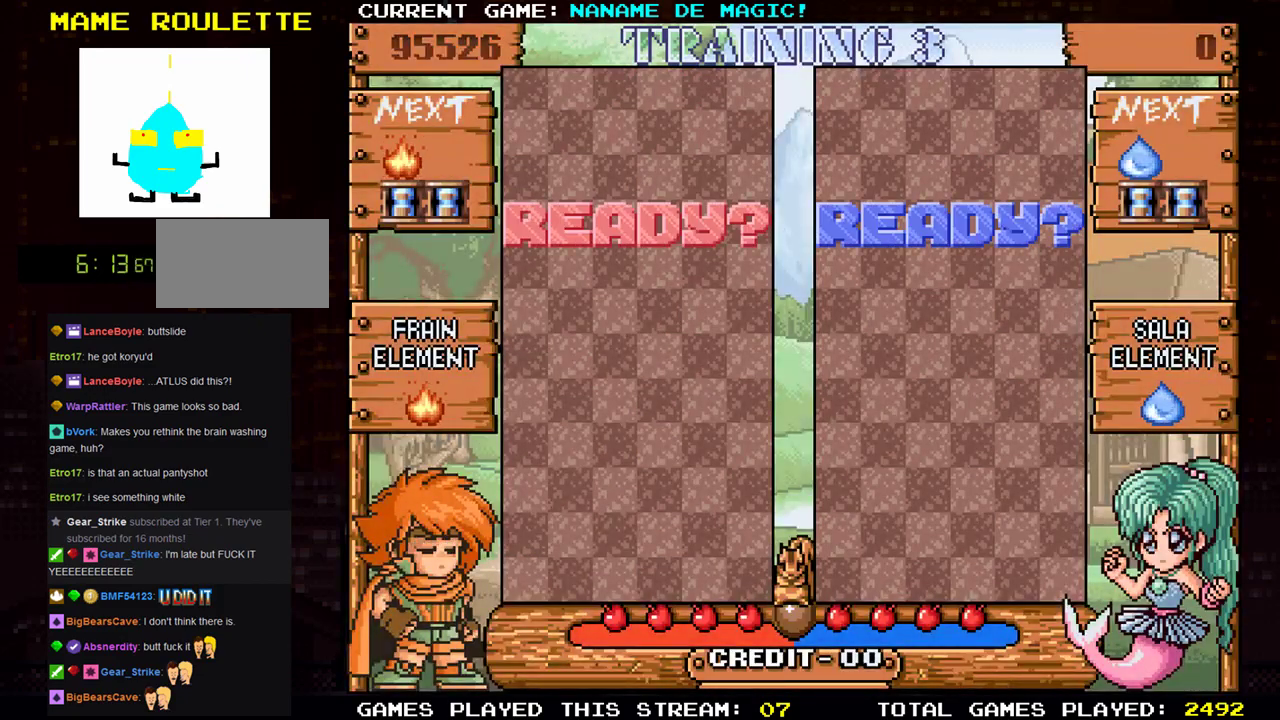
{"buttons": [], "left_stick": "center", "events": []}
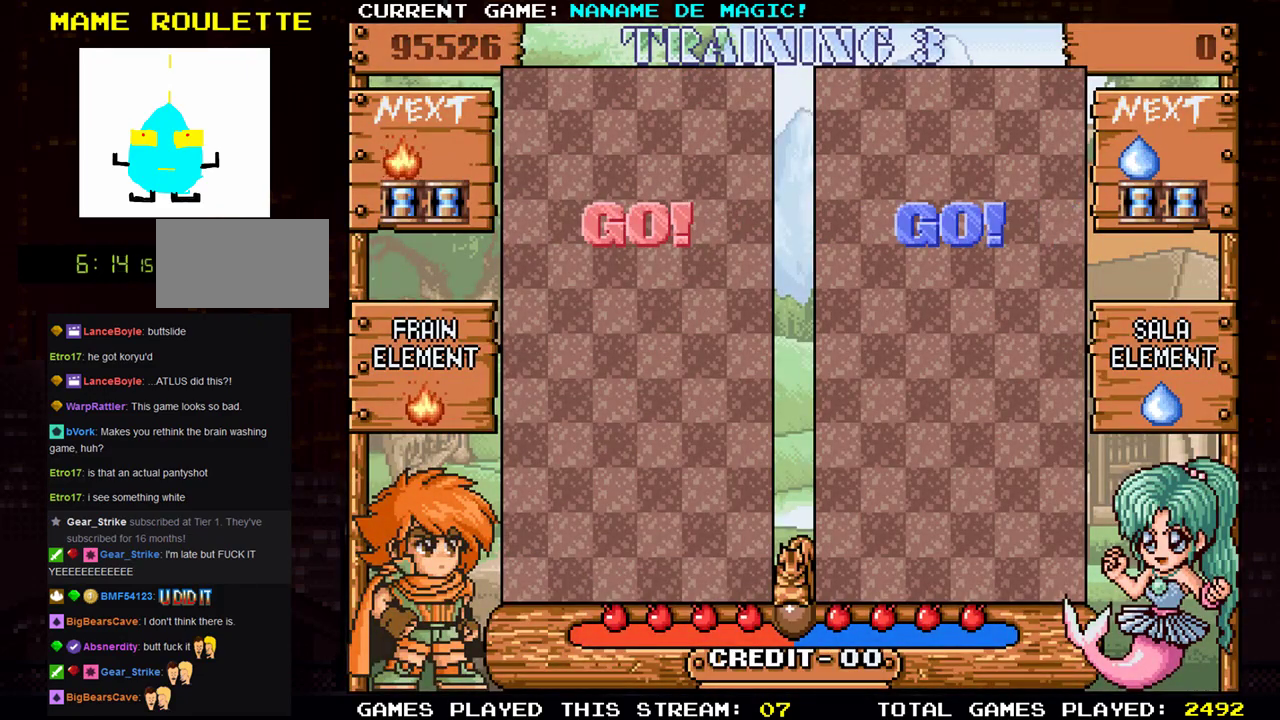
{"buttons": [], "left_stick": "center", "events": []}
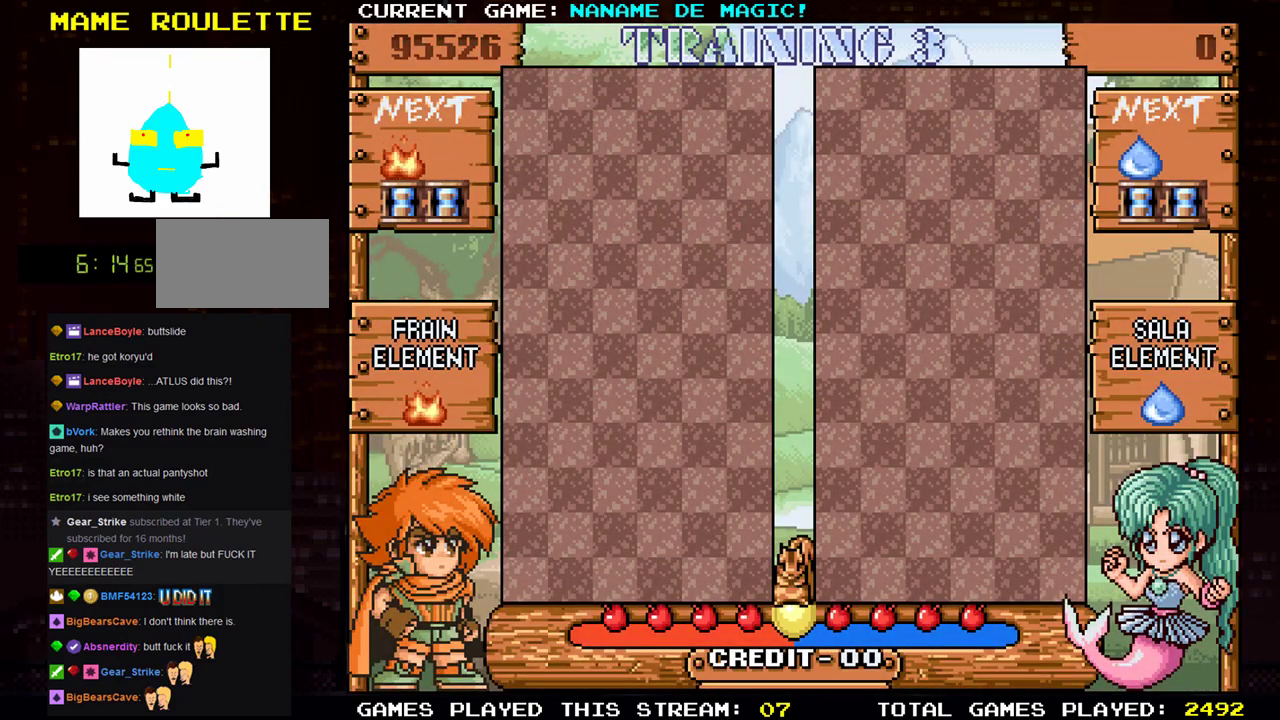
{"buttons": [], "left_stick": "left", "events": [[434, "left_stick", "left"]]}
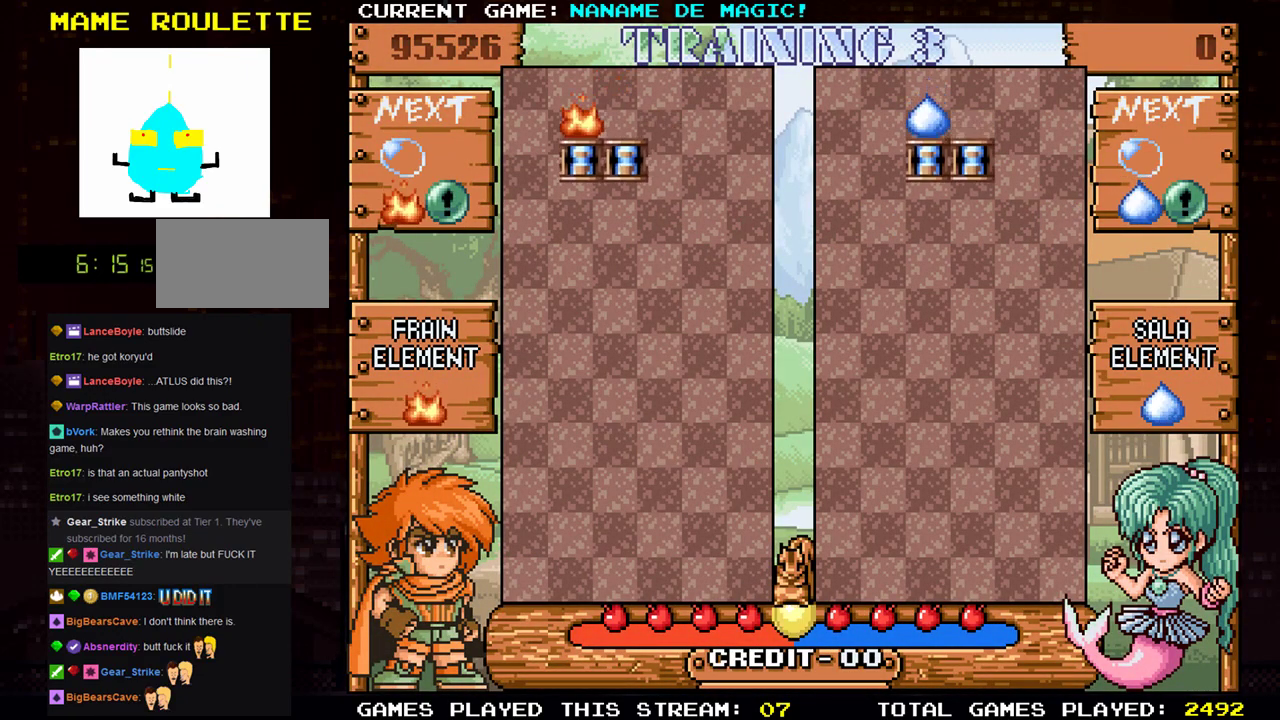
{"buttons": ["SQUARE"], "left_stick": "center", "events": [[84, "left_stick", "center"], [334, "left_stick", "right"], [484, "SQUARE", "down"], [484, "left_stick", "center"]]}
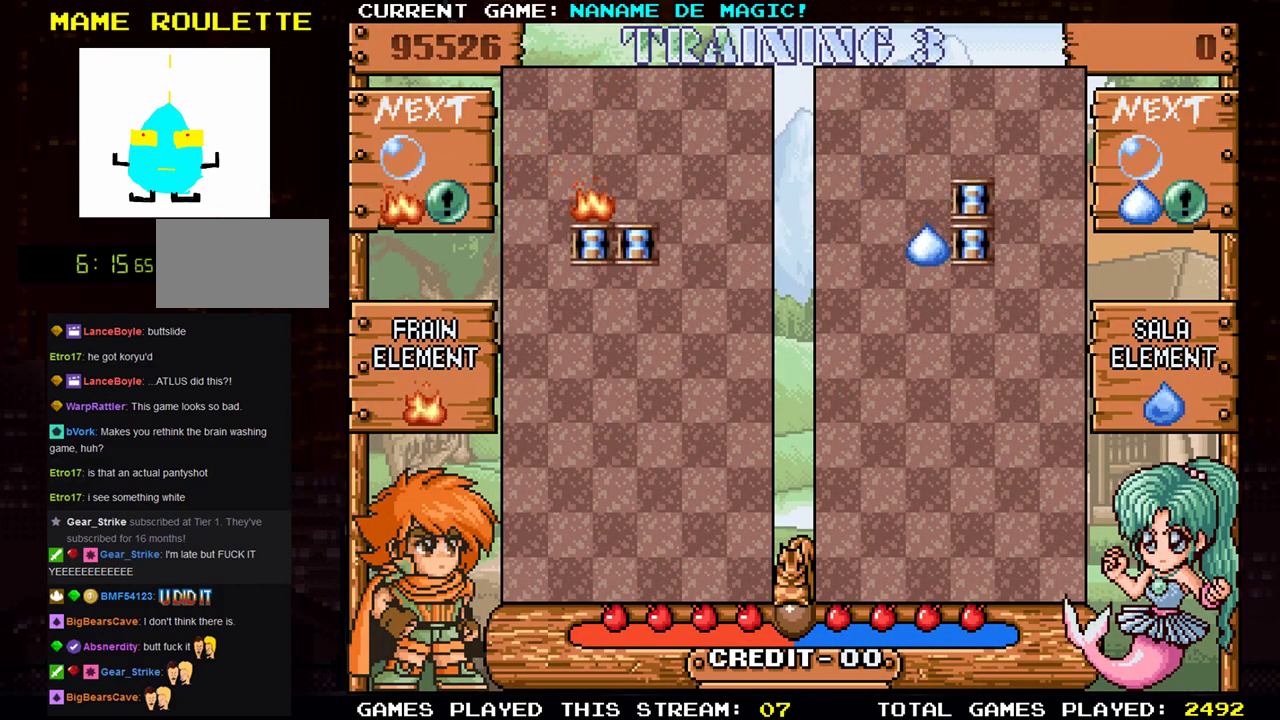
{"buttons": [], "left_stick": "down", "events": [[33, "SQUARE", "up"], [233, "left_stick", "down"]]}
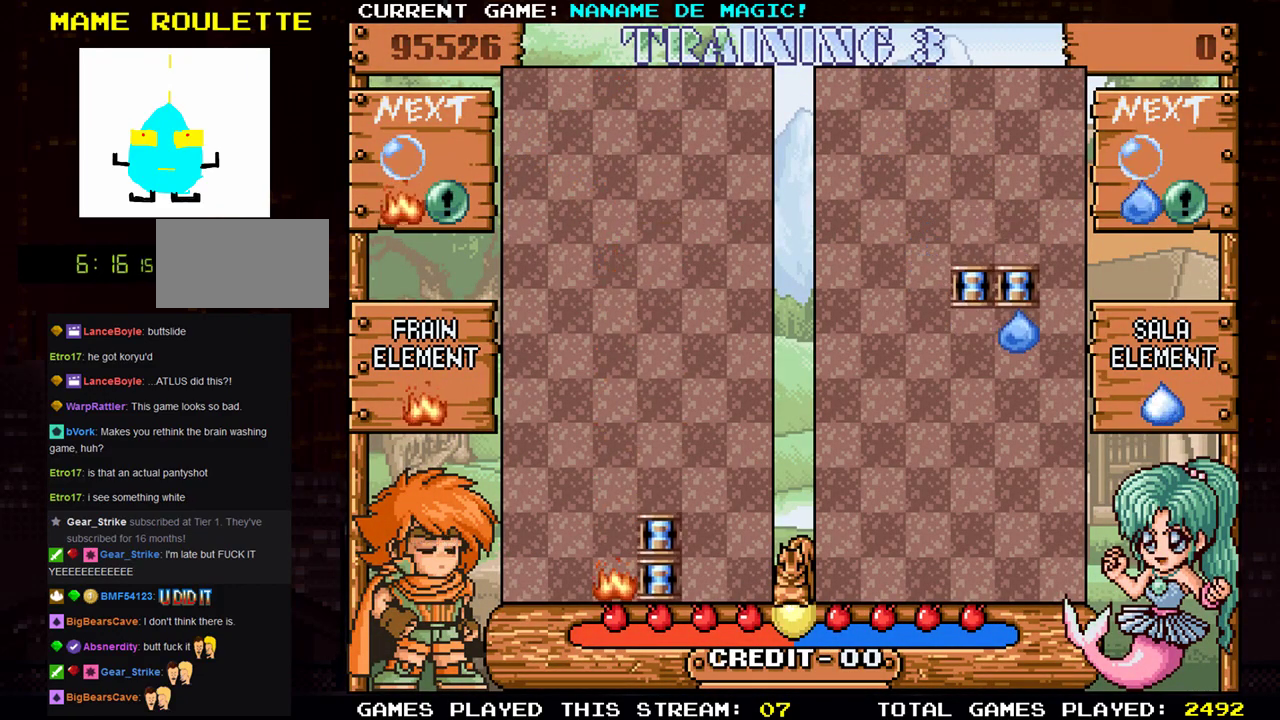
{"buttons": [], "left_stick": "left", "events": [[184, "left_stick", "center"], [468, "left_stick", "left"]]}
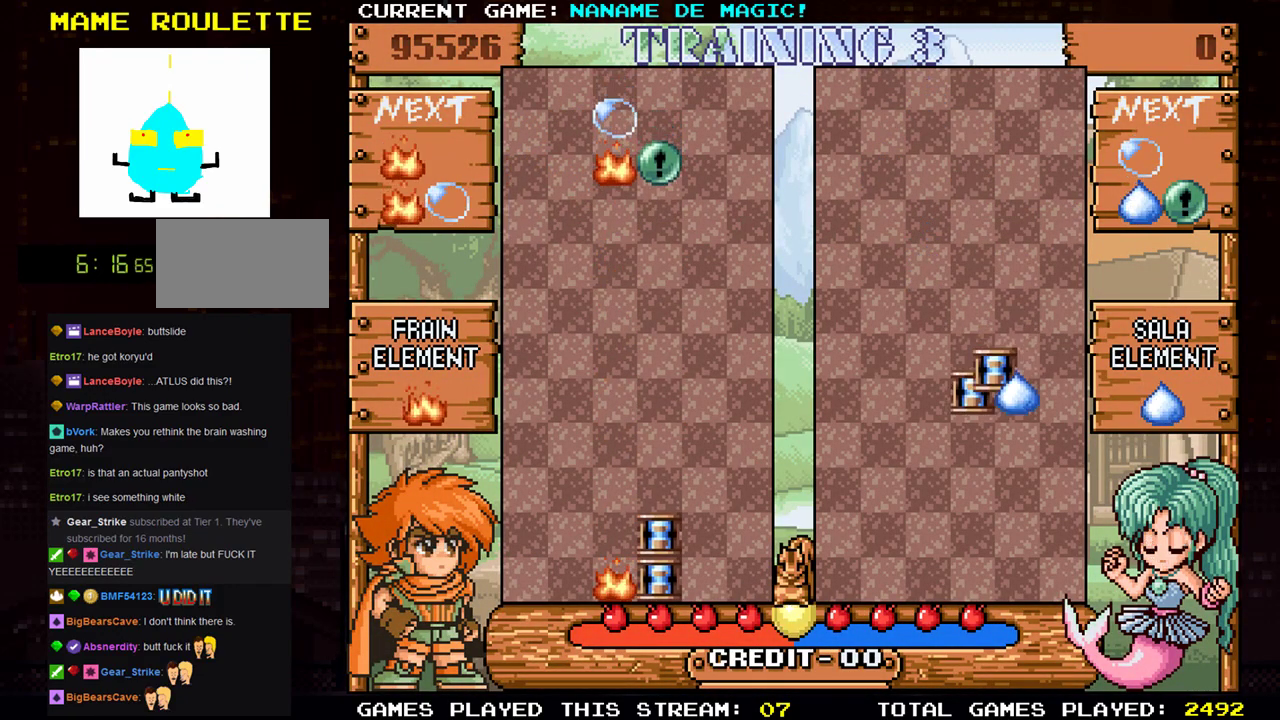
{"buttons": [], "left_stick": "center", "events": [[50, "left_stick", "center"], [100, "SQUARE", "down"], [200, "SQUARE", "up"], [317, "SQUARE", "down"], [400, "SQUARE", "up"]]}
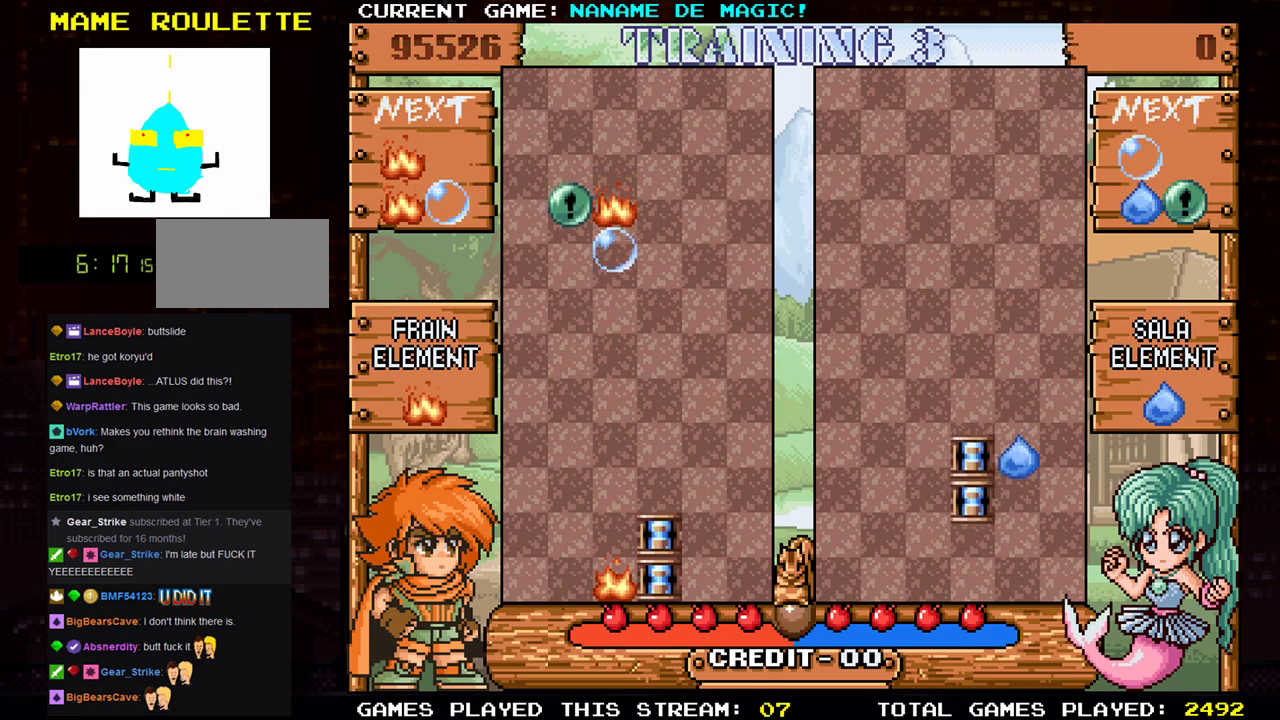
{"buttons": [], "left_stick": "center", "events": [[201, "left_stick", "left"], [267, "left_stick", "center"]]}
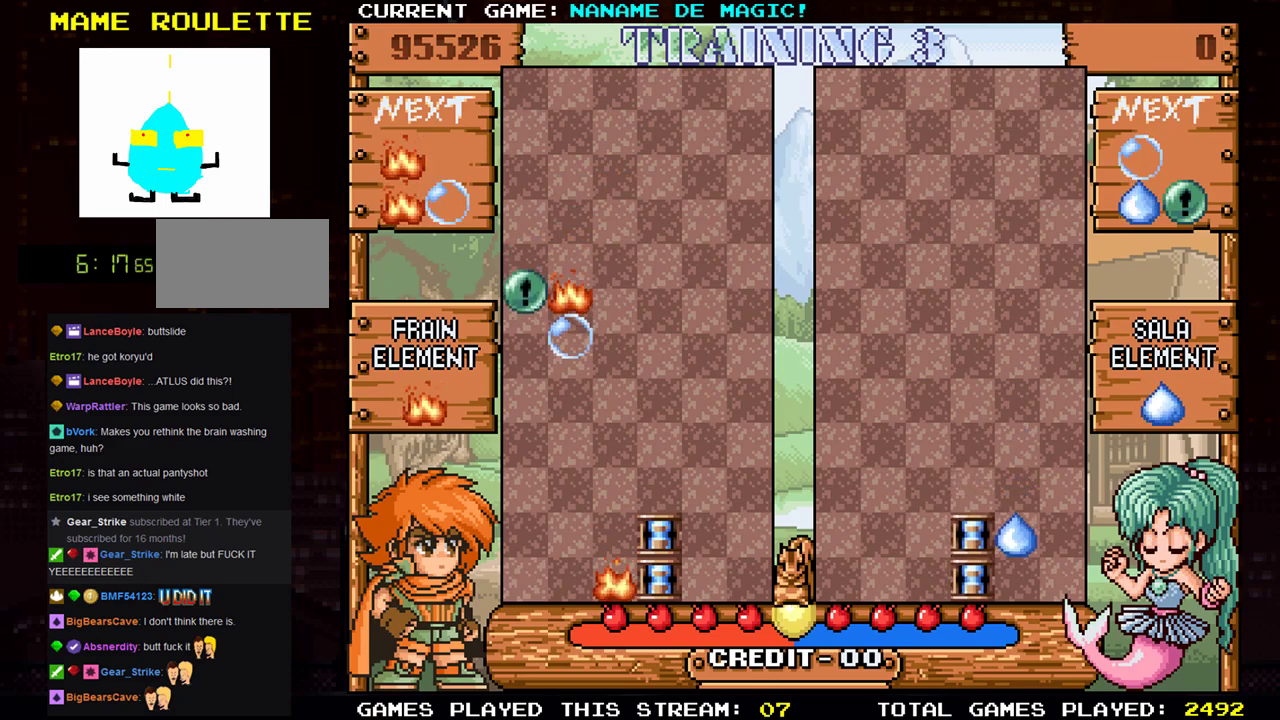
{"buttons": [], "left_stick": "center", "events": [[33, "left_stick", "down"], [434, "left_stick", "center"]]}
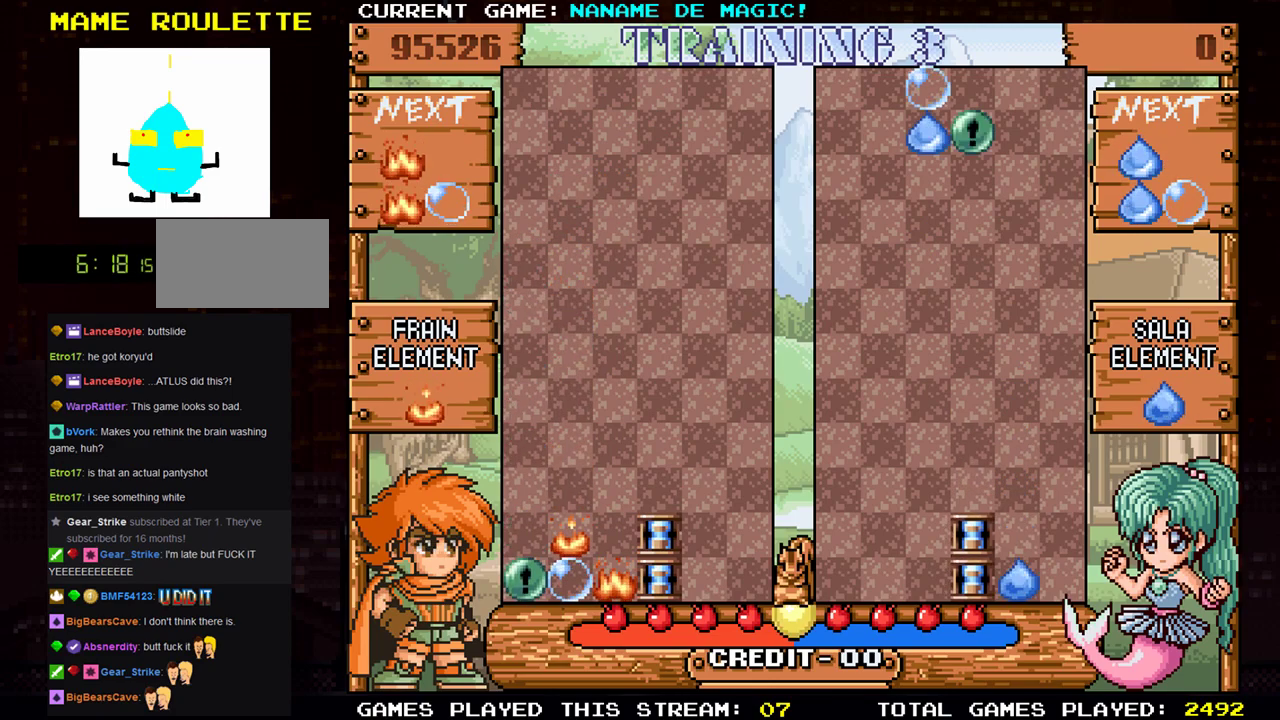
{"buttons": [], "left_stick": "left", "events": [[234, "left_stick", "left"]]}